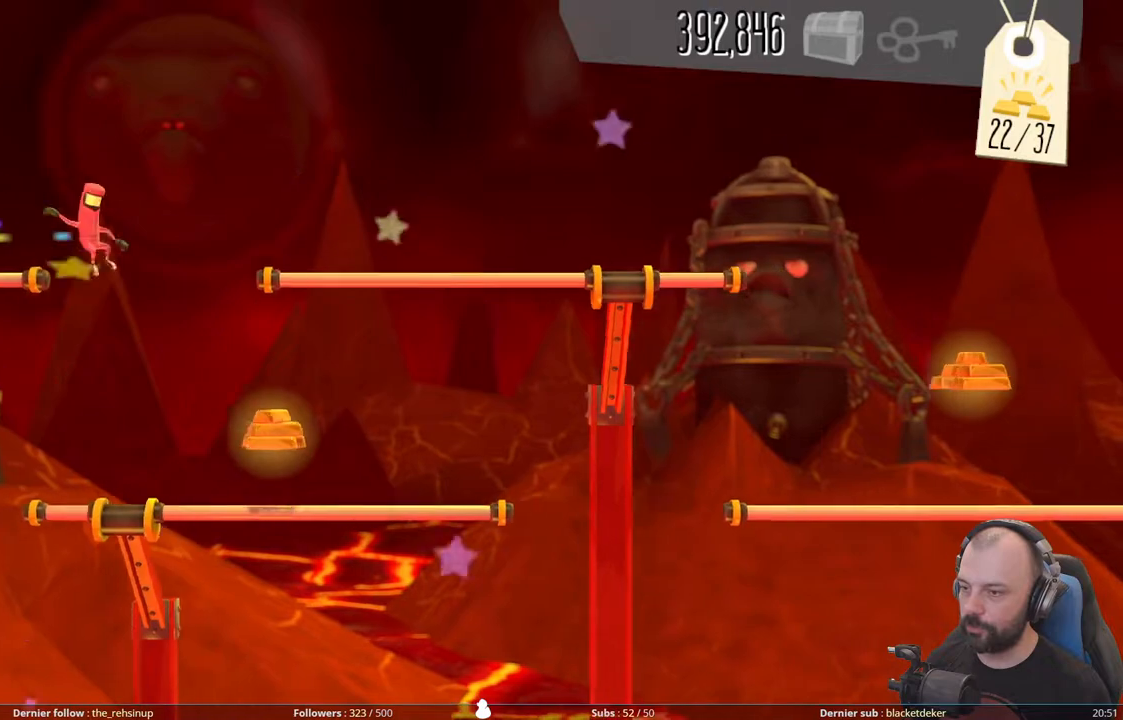
Gameplay with a controller (Xbox layout); each line is a JSON object with the inputs held at the frame after it. "events" lists button and stick changes between this image and that frame as [ms after this image, input, new state], when the widget could be followed in between. Not read: left_stick.
{"buttons": [], "right_stick": "center", "events": []}
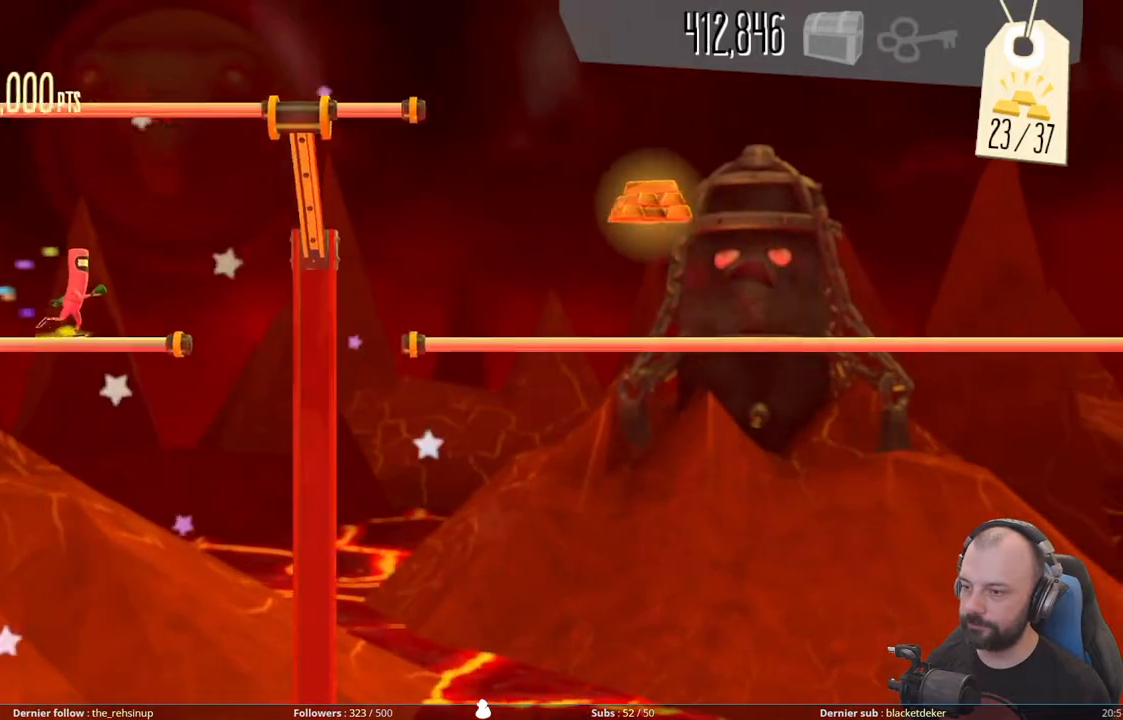
{"buttons": ["A"], "right_stick": "center", "events": [[100, "A", "down"]]}
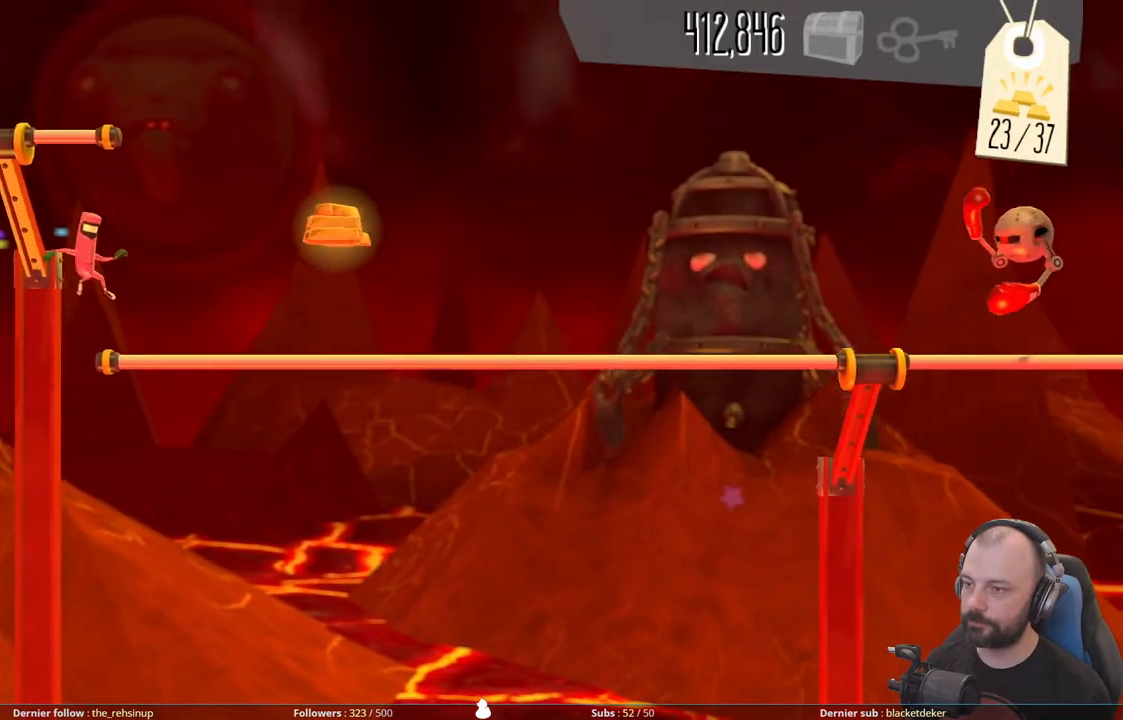
{"buttons": ["A"], "right_stick": "center", "events": [[40, "A", "up"], [200, "A", "down"]]}
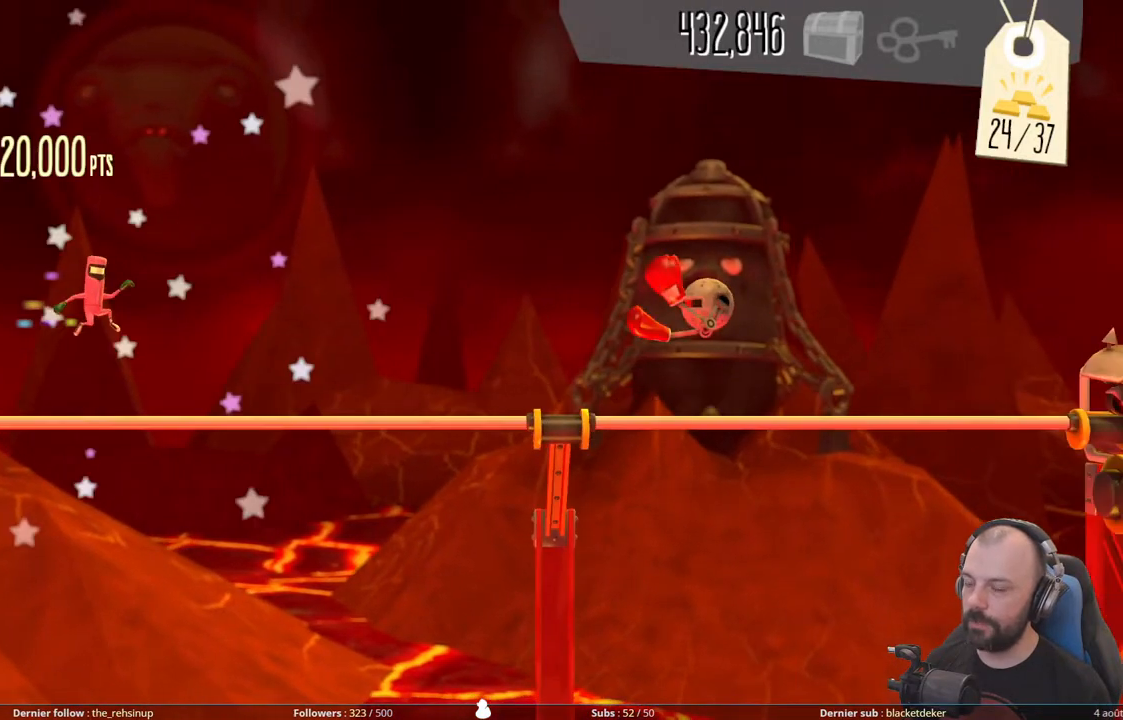
{"buttons": [], "right_stick": "center", "events": [[80, "A", "up"], [280, "DPAD_DOWN", "down"], [460, "DPAD_DOWN", "up"]]}
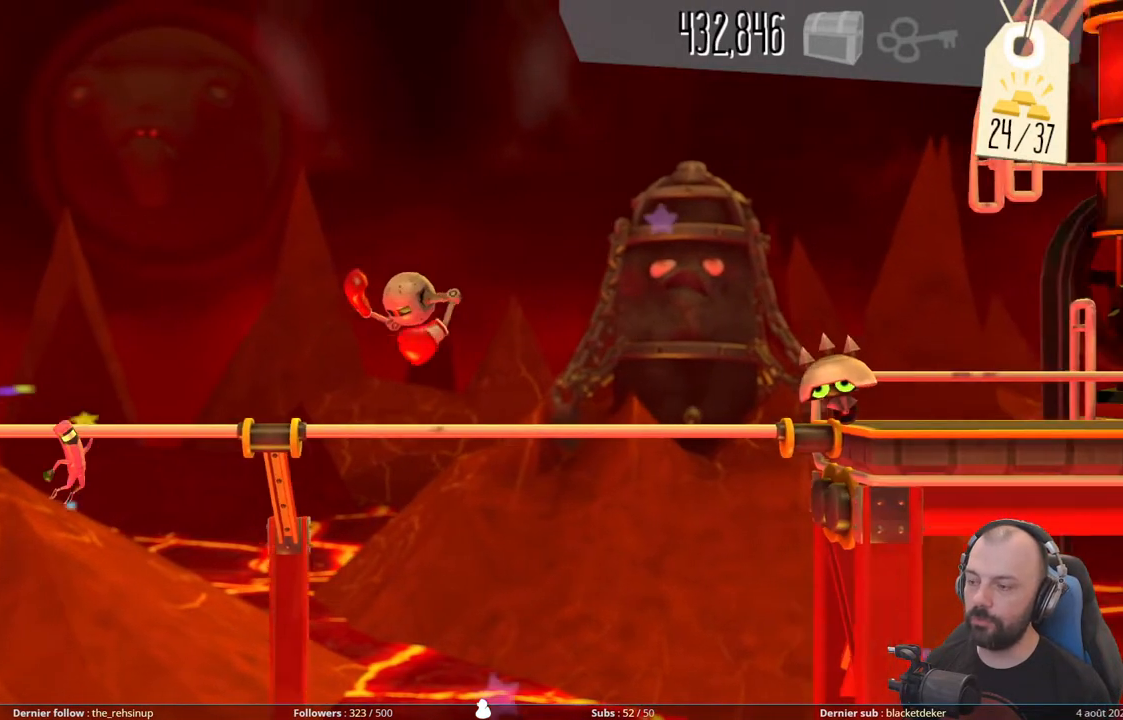
{"buttons": [], "right_stick": "center", "events": []}
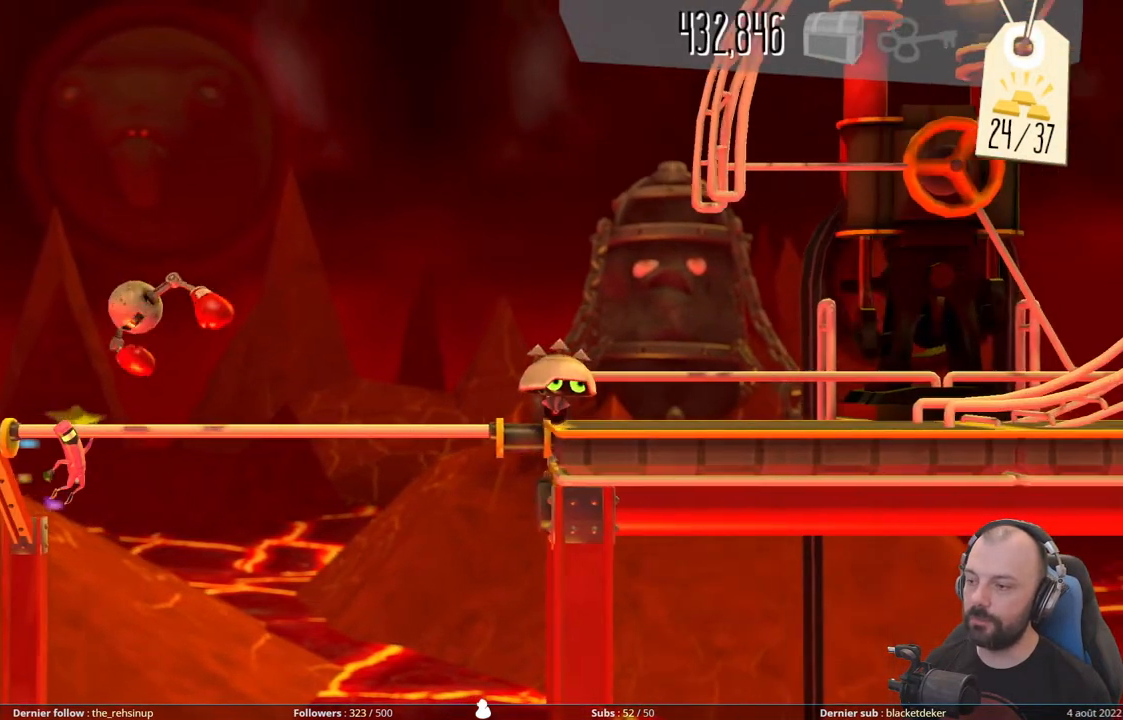
{"buttons": ["A"], "right_stick": "center", "events": [[120, "DPAD_UP", "down"], [300, "DPAD_UP", "up"], [480, "A", "down"]]}
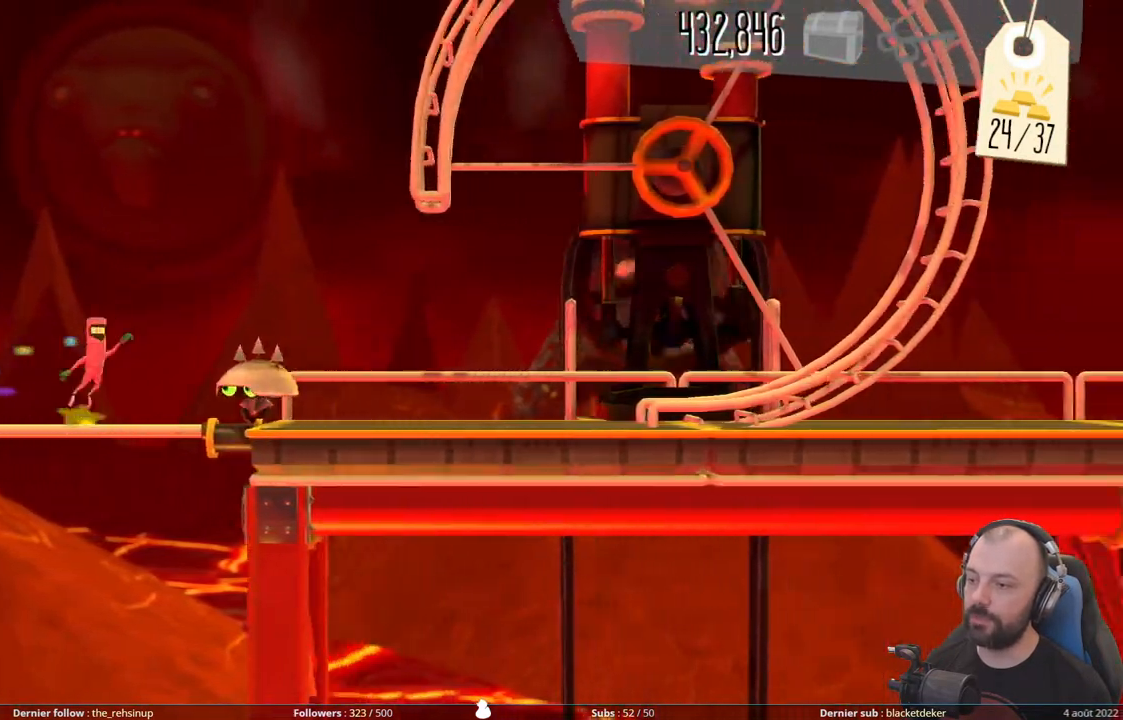
{"buttons": [], "right_stick": "center", "events": [[440, "A", "up"]]}
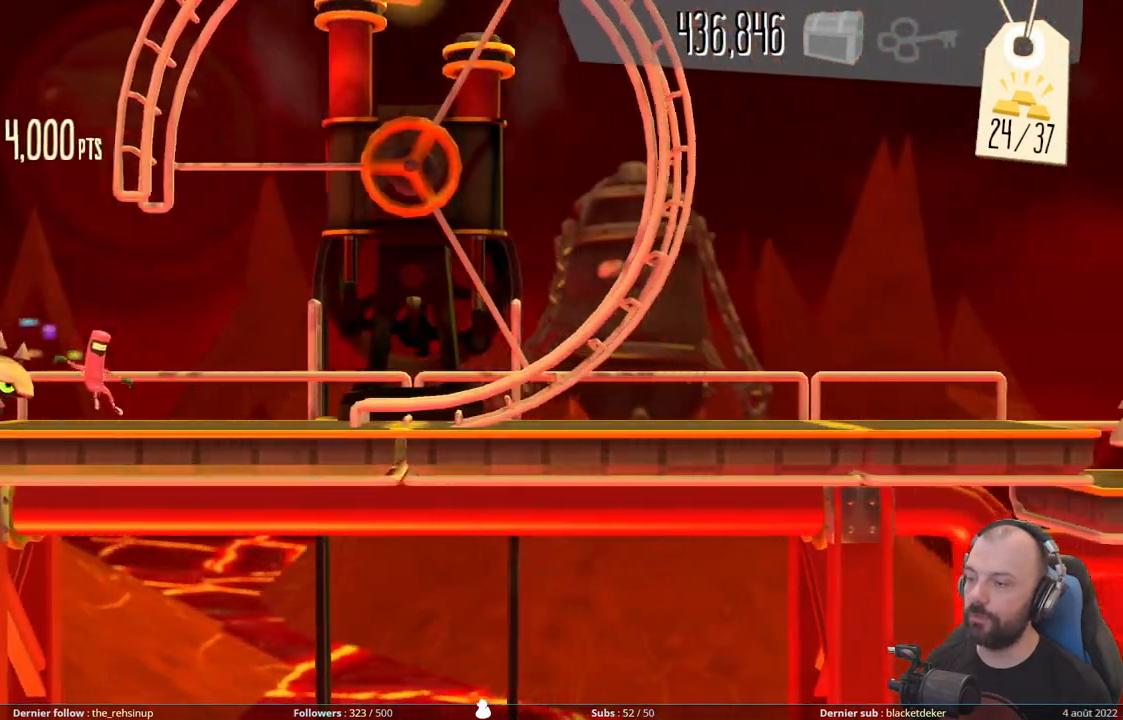
{"buttons": [], "right_stick": "down", "events": [[120, "right_stick", "down"]]}
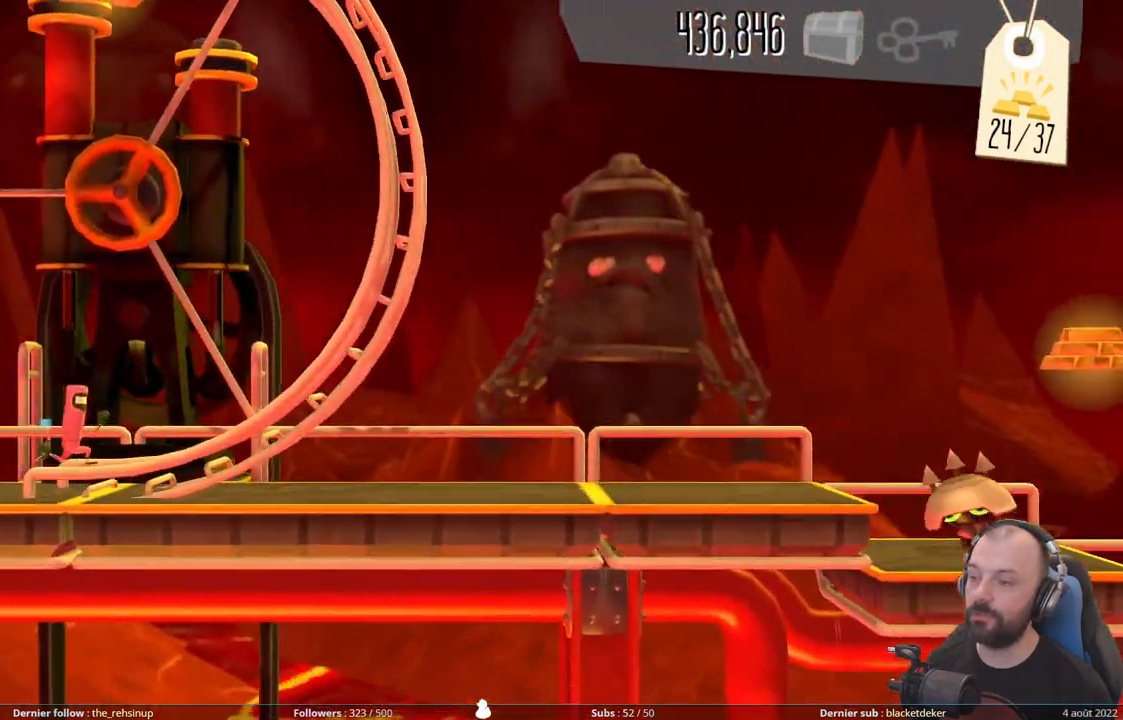
{"buttons": [], "right_stick": "up-right", "events": [[120, "right_stick", "down-right"], [260, "right_stick", "right"], [380, "right_stick", "up-right"]]}
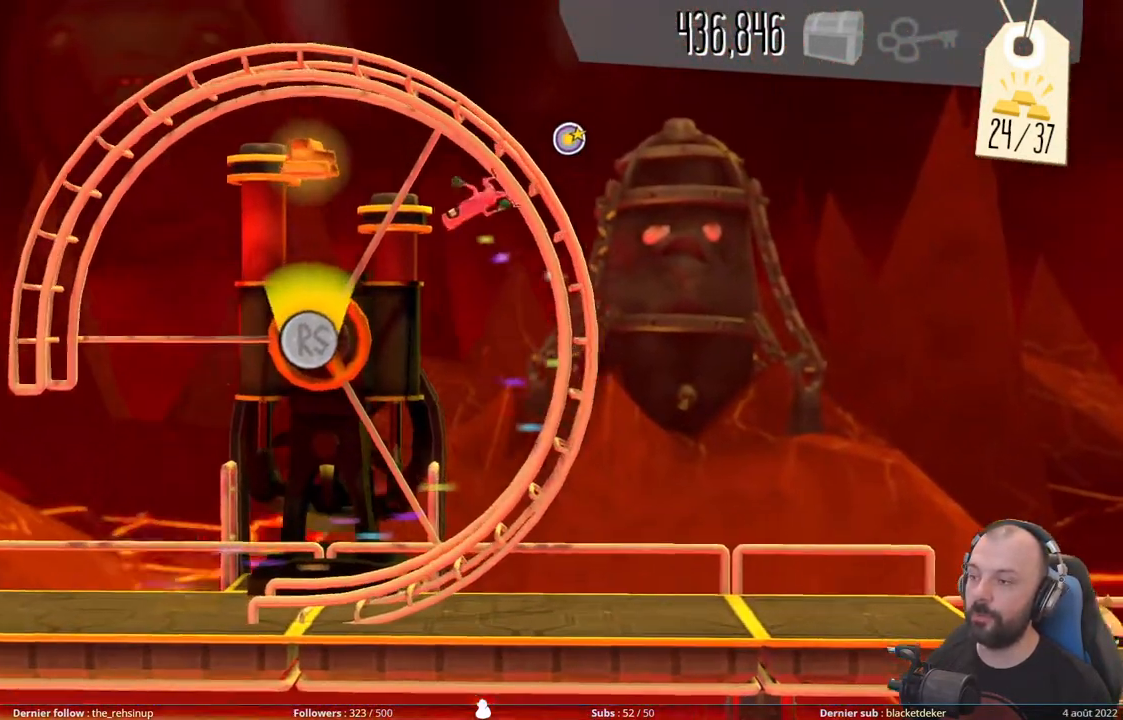
{"buttons": [], "right_stick": "left", "events": [[100, "right_stick", "up-left"], [440, "right_stick", "left"]]}
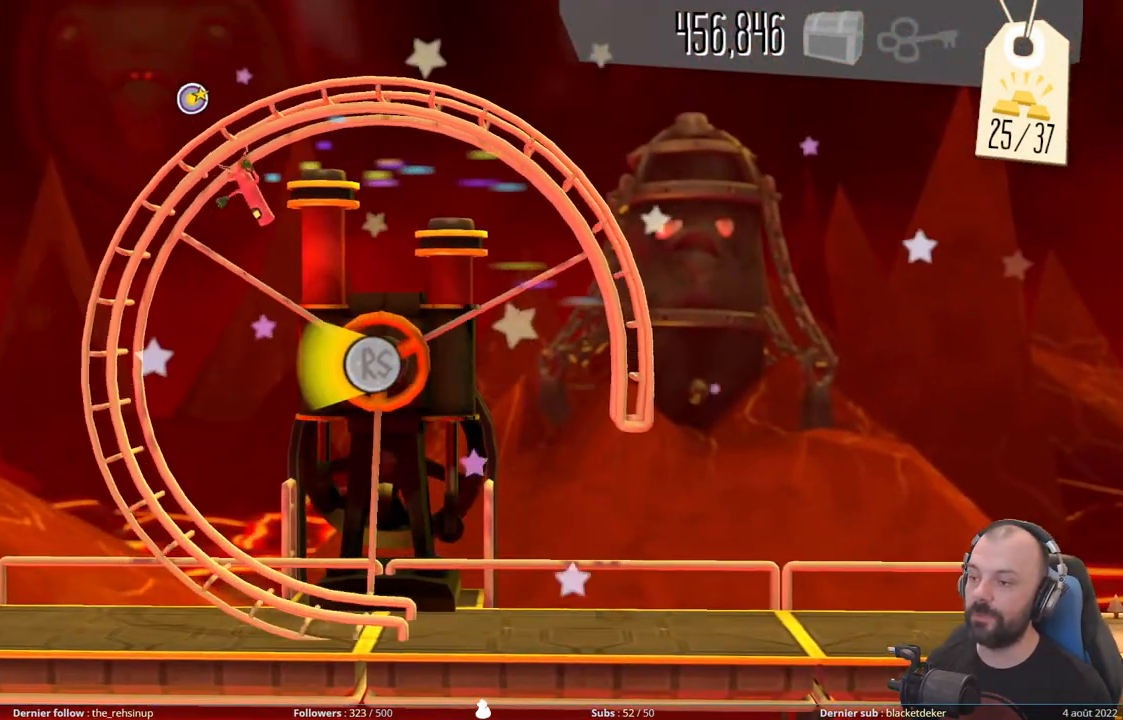
{"buttons": [], "right_stick": "down", "events": [[140, "right_stick", "down-left"], [500, "right_stick", "down"]]}
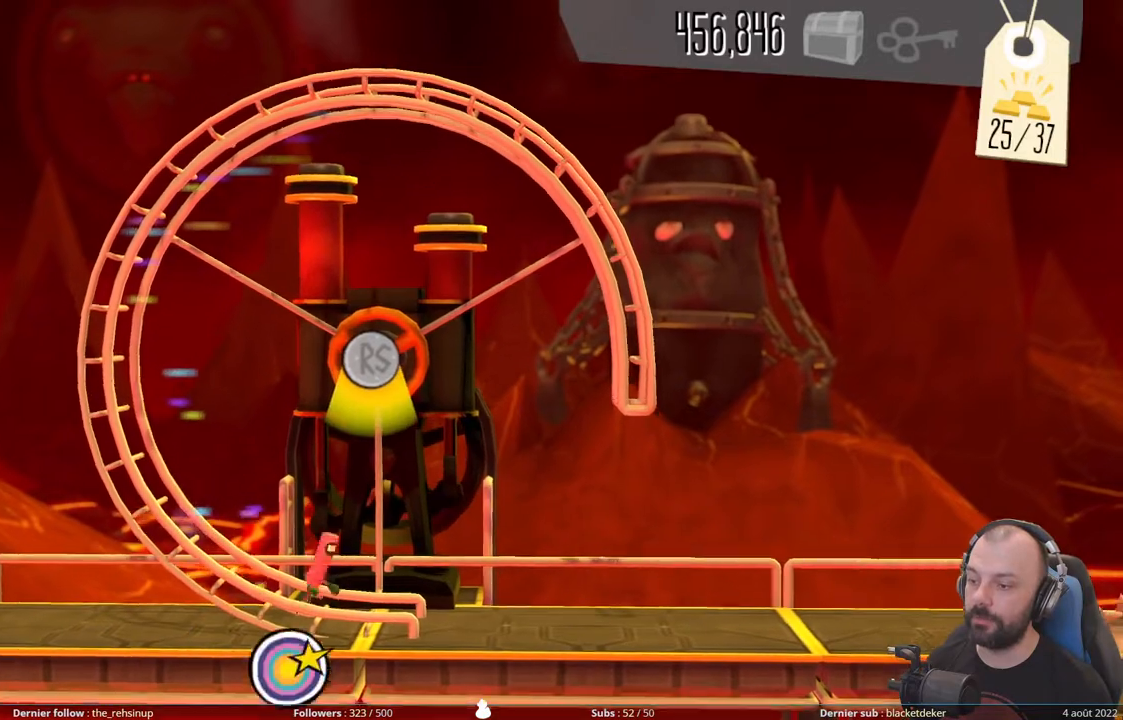
{"buttons": [], "right_stick": "center", "events": [[320, "right_stick", "center"]]}
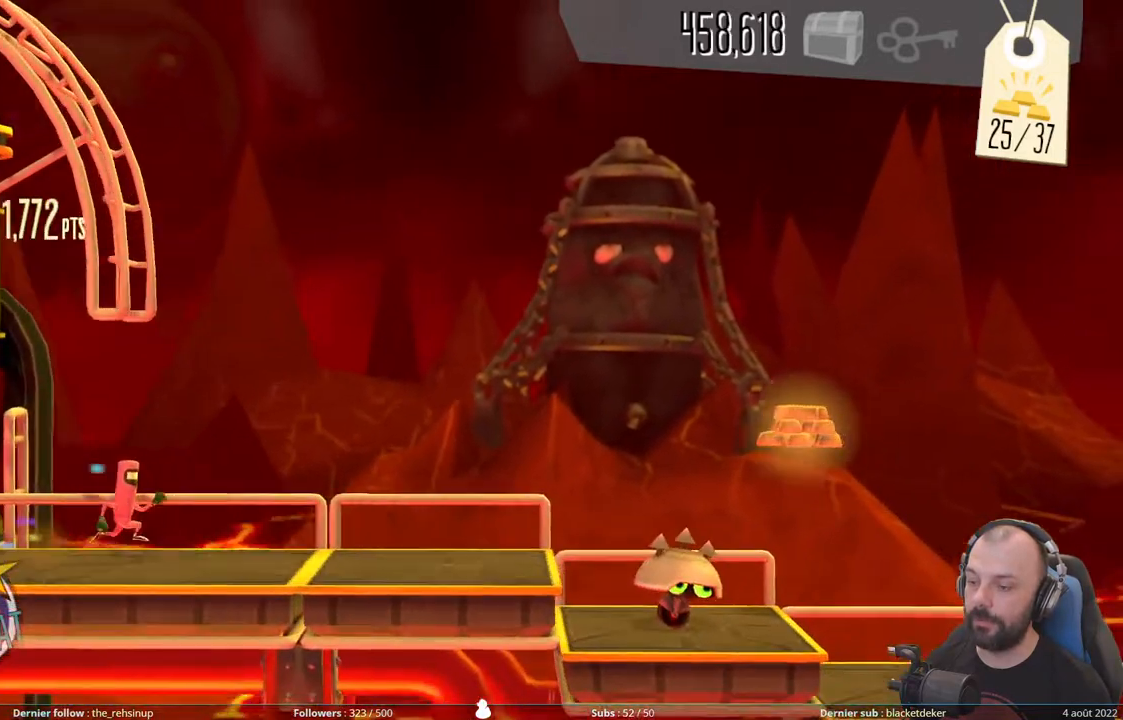
{"buttons": [], "right_stick": "center", "events": []}
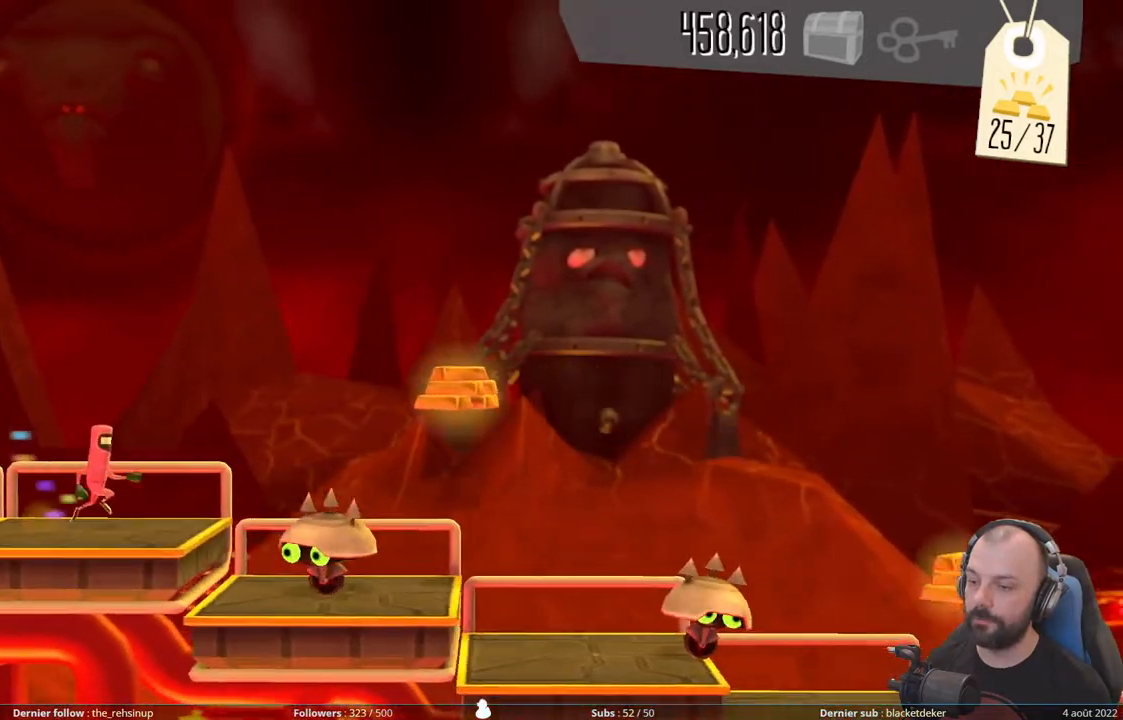
{"buttons": [], "right_stick": "center", "events": [[60, "A", "down"], [480, "A", "up"]]}
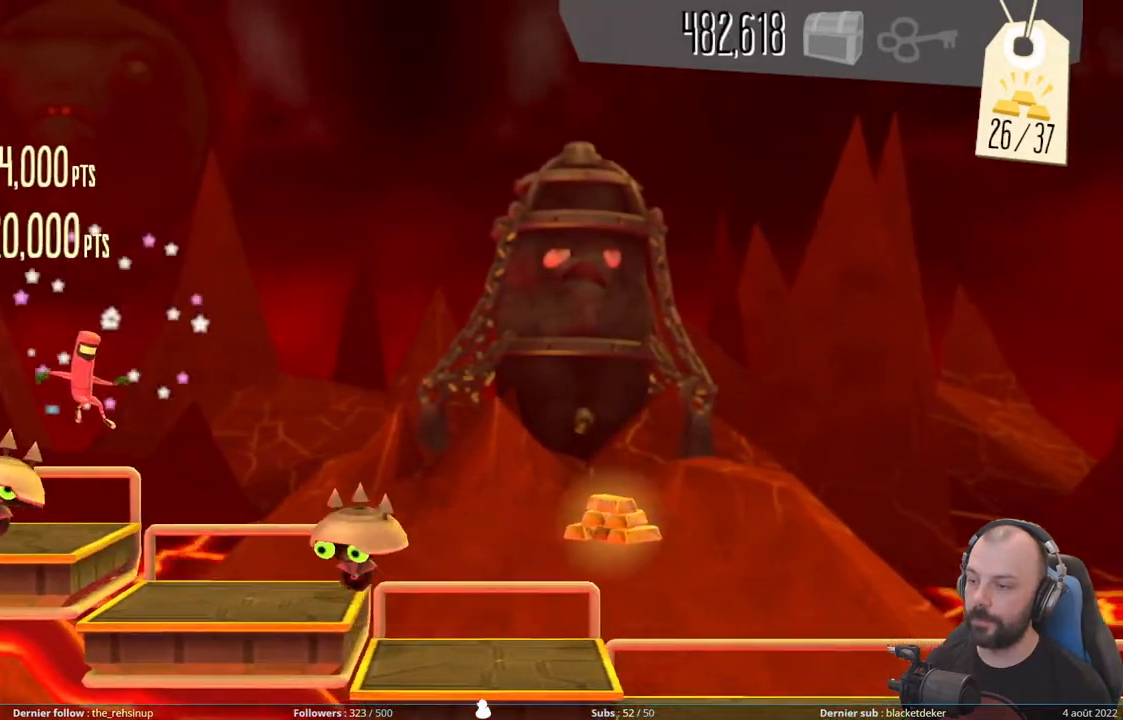
{"buttons": ["A"], "right_stick": "center", "events": [[220, "A", "down"]]}
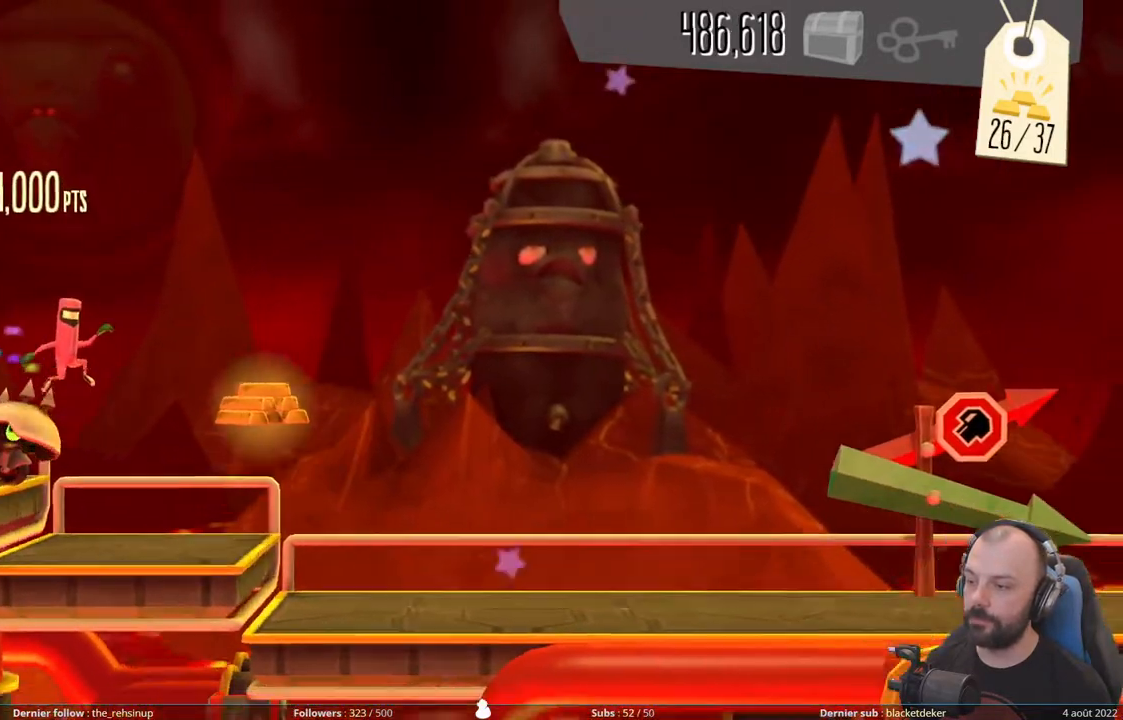
{"buttons": [], "right_stick": "center", "events": [[280, "A", "up"]]}
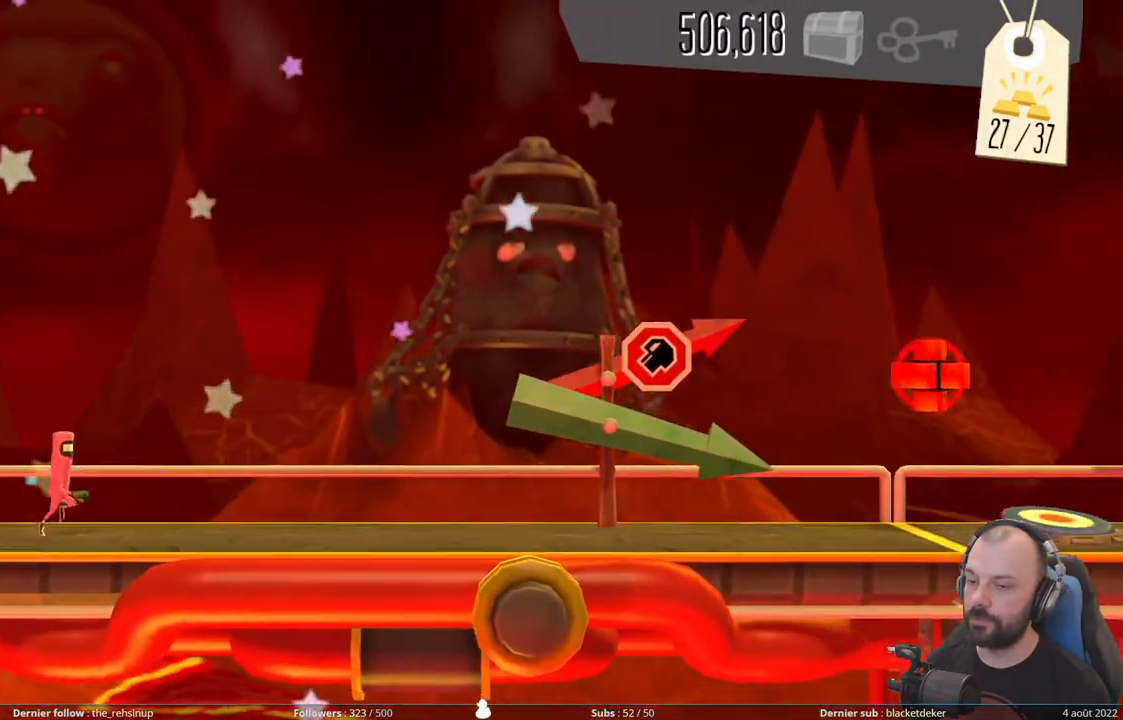
{"buttons": [], "right_stick": "center", "events": []}
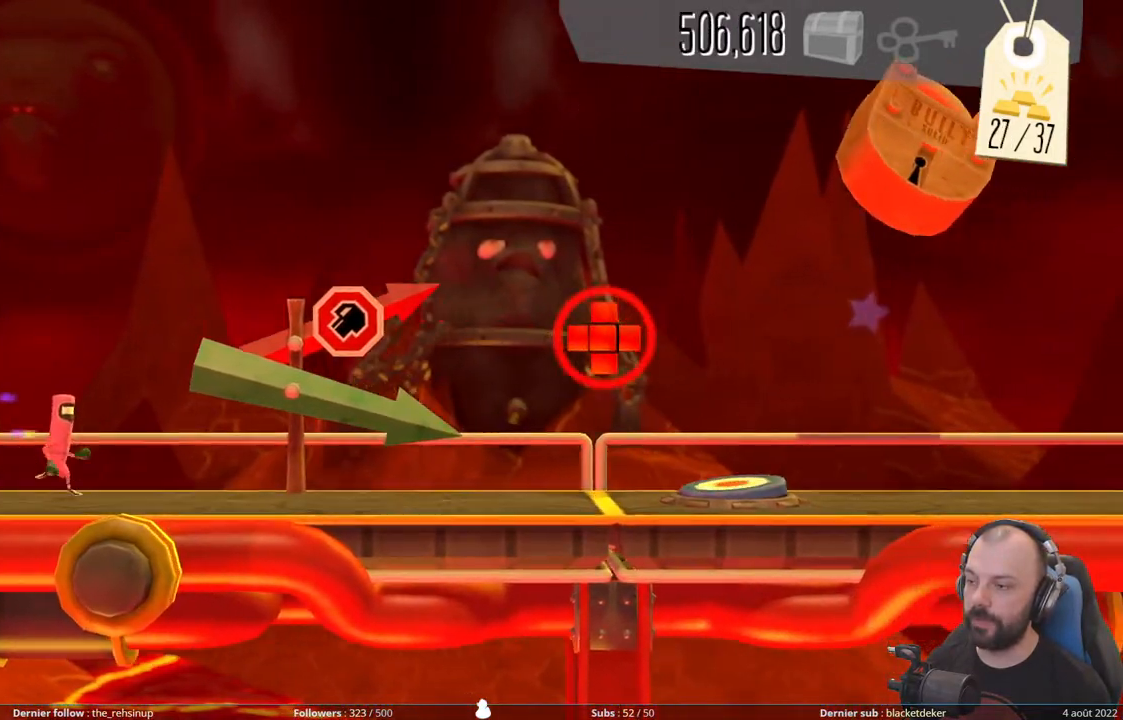
{"buttons": ["A"], "right_stick": "center", "events": [[420, "A", "down"]]}
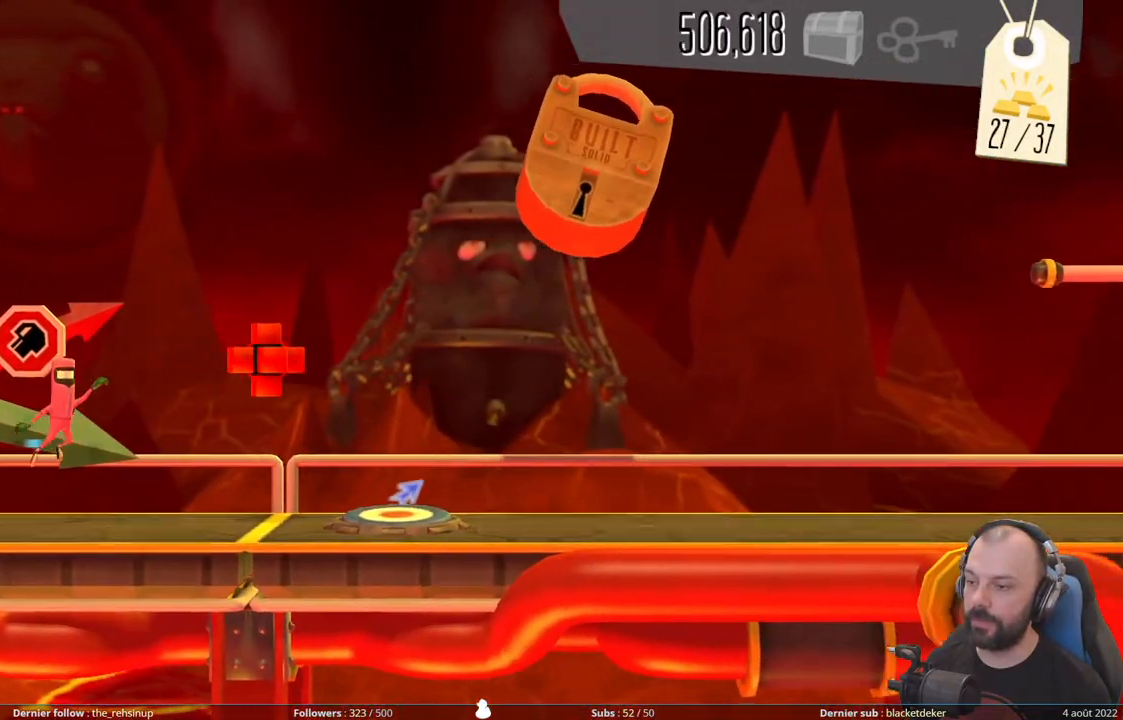
{"buttons": [], "right_stick": "center", "events": [[220, "A", "up"]]}
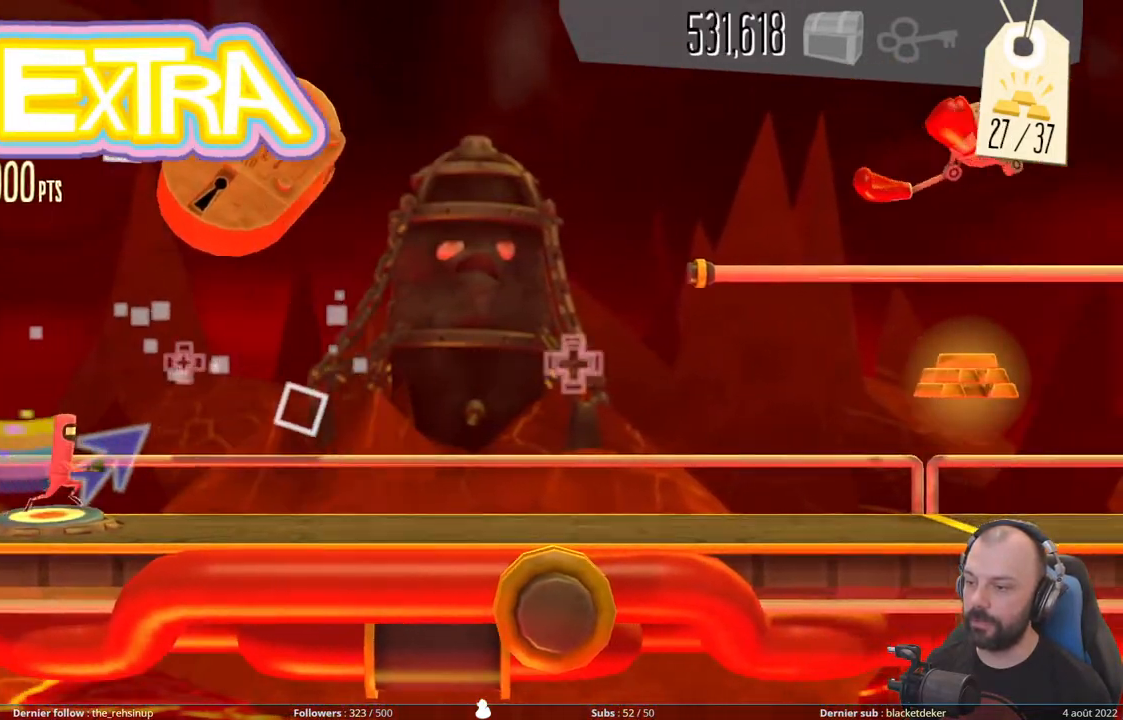
{"buttons": [], "right_stick": "center", "events": []}
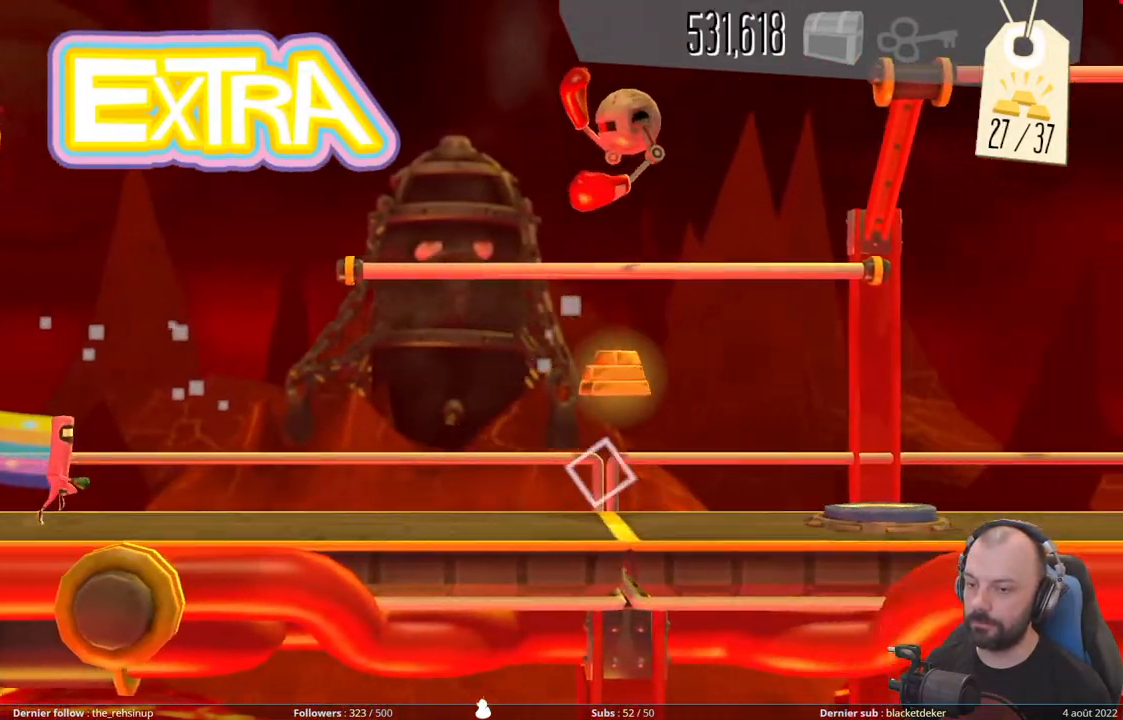
{"buttons": ["A"], "right_stick": "center", "events": [[440, "A", "down"]]}
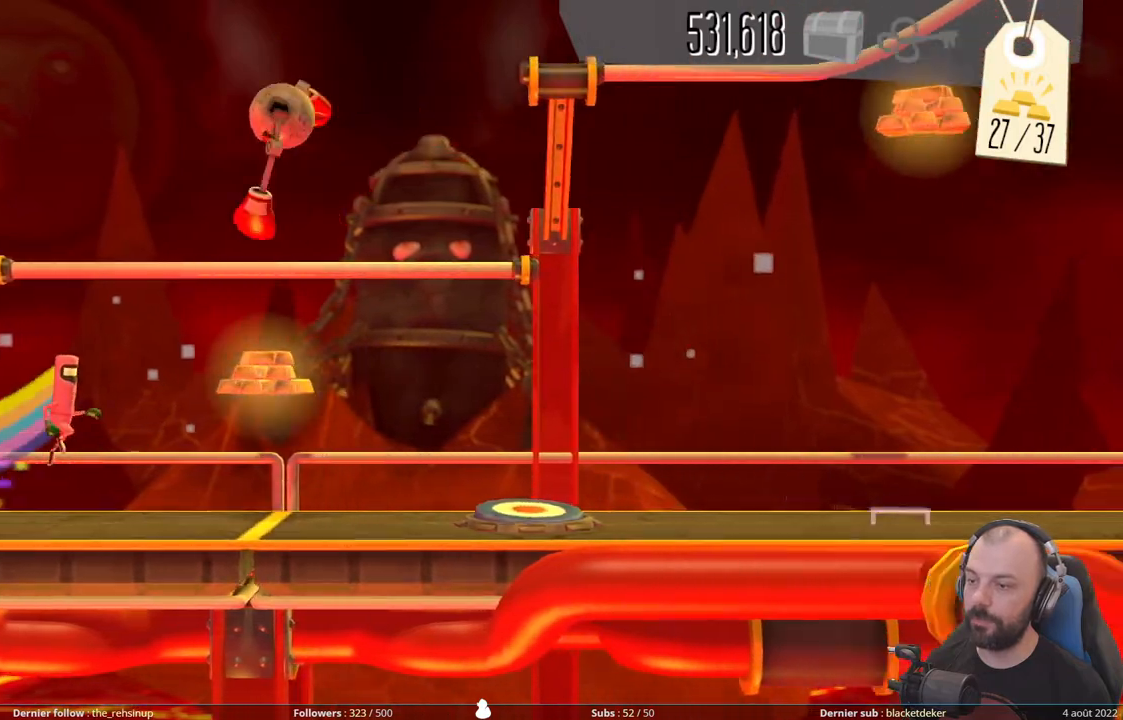
{"buttons": [], "right_stick": "center", "events": [[320, "A", "up"]]}
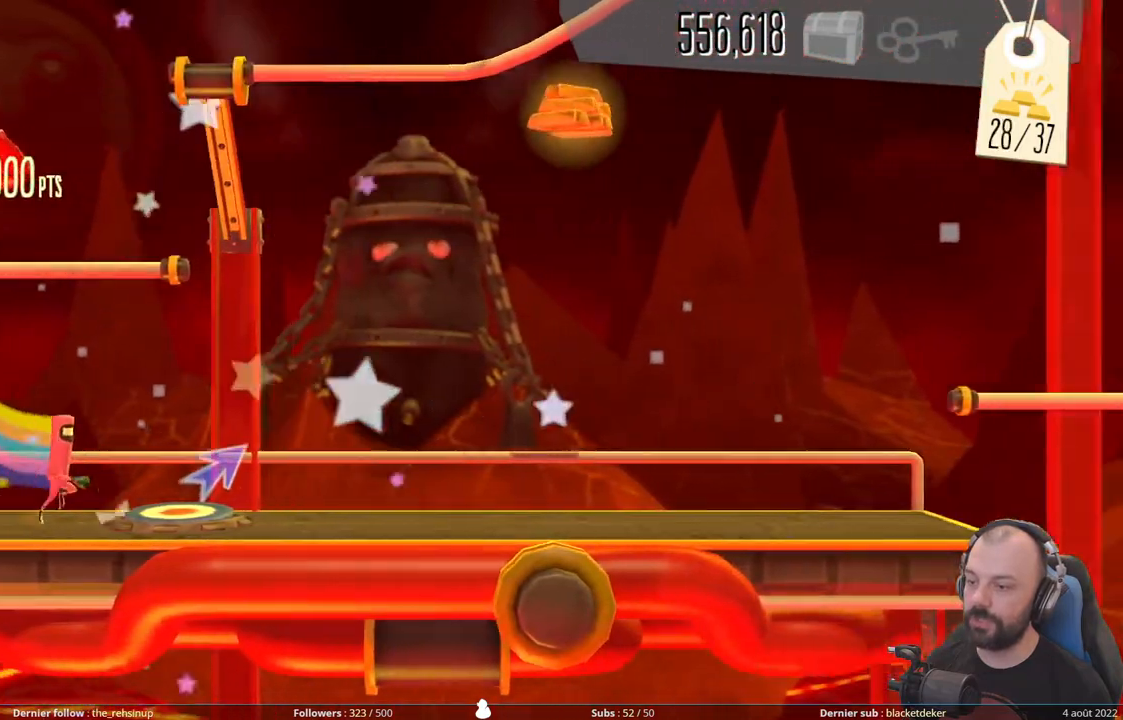
{"buttons": ["DPAD_UP"], "right_stick": "center", "events": [[140, "DPAD_UP", "down"]]}
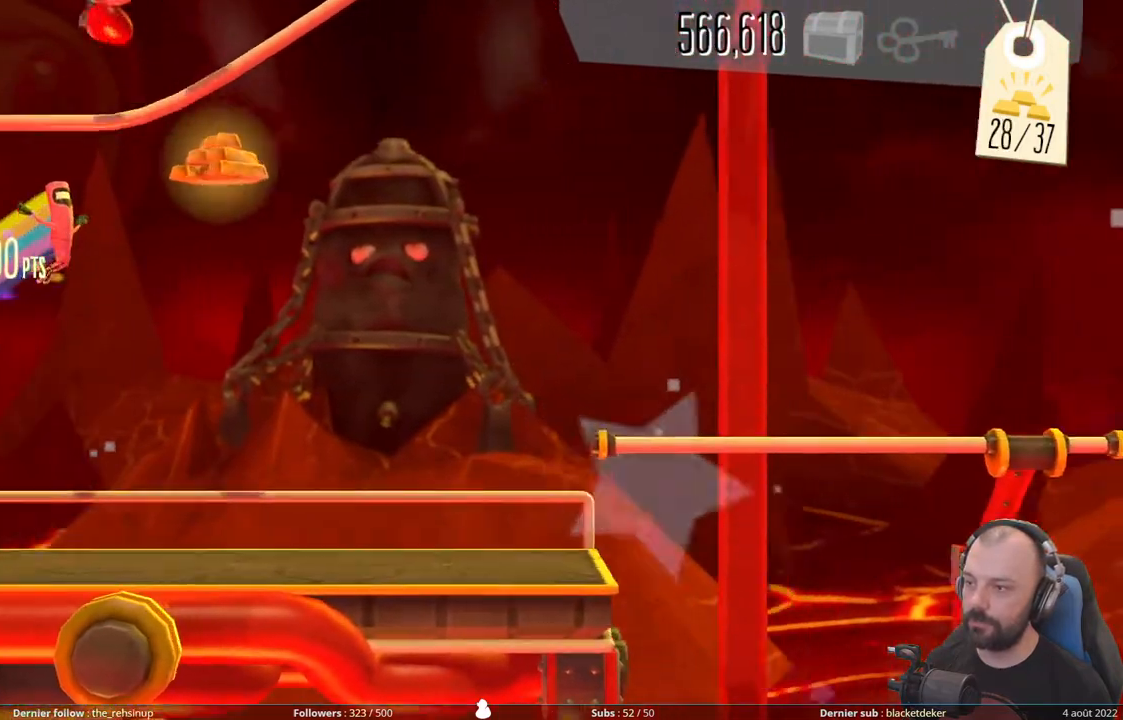
{"buttons": [], "right_stick": "center", "events": [[240, "DPAD_UP", "up"]]}
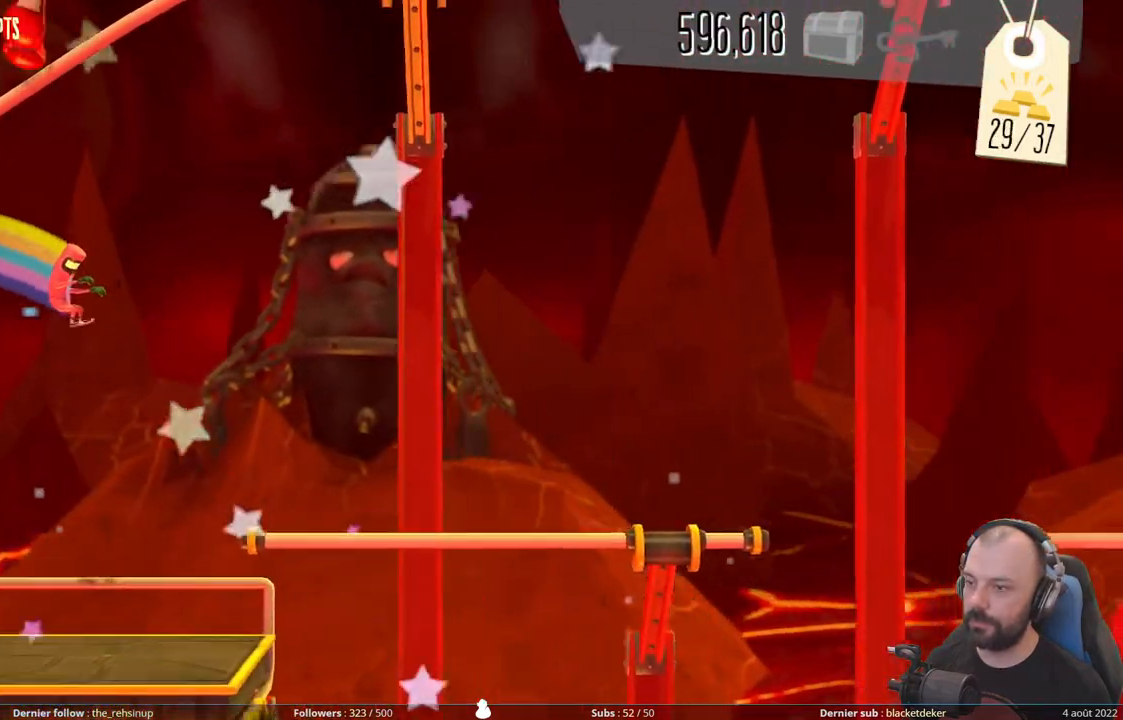
{"buttons": [], "right_stick": "center", "events": []}
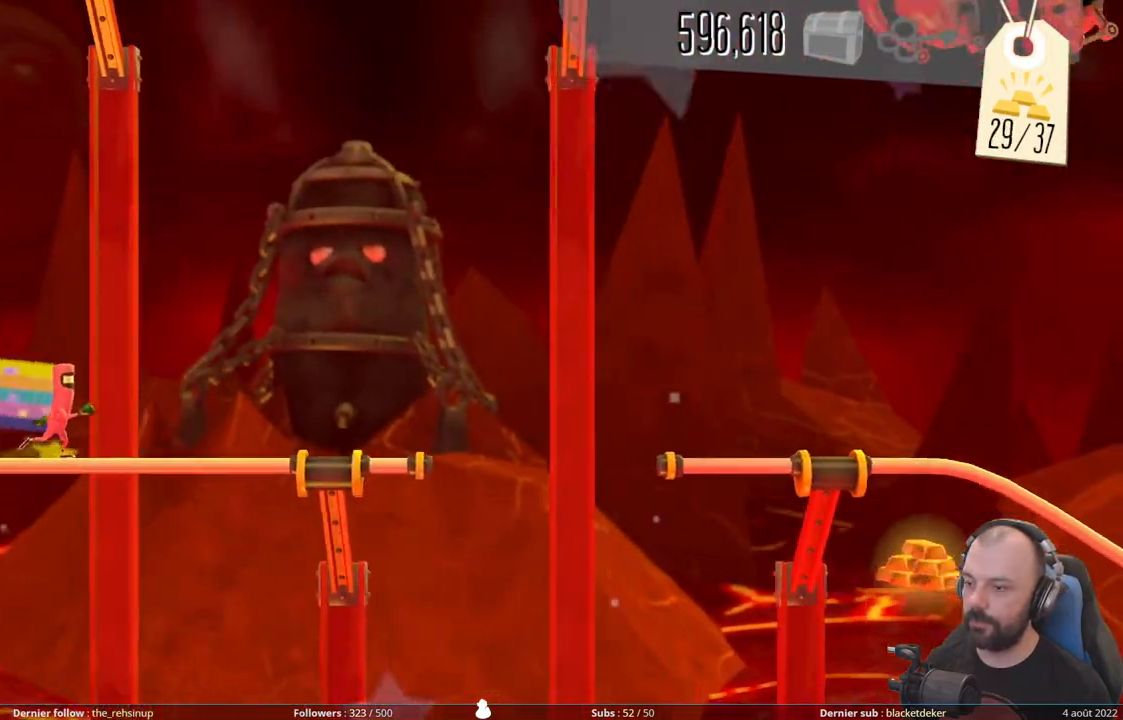
{"buttons": [], "right_stick": "center", "events": []}
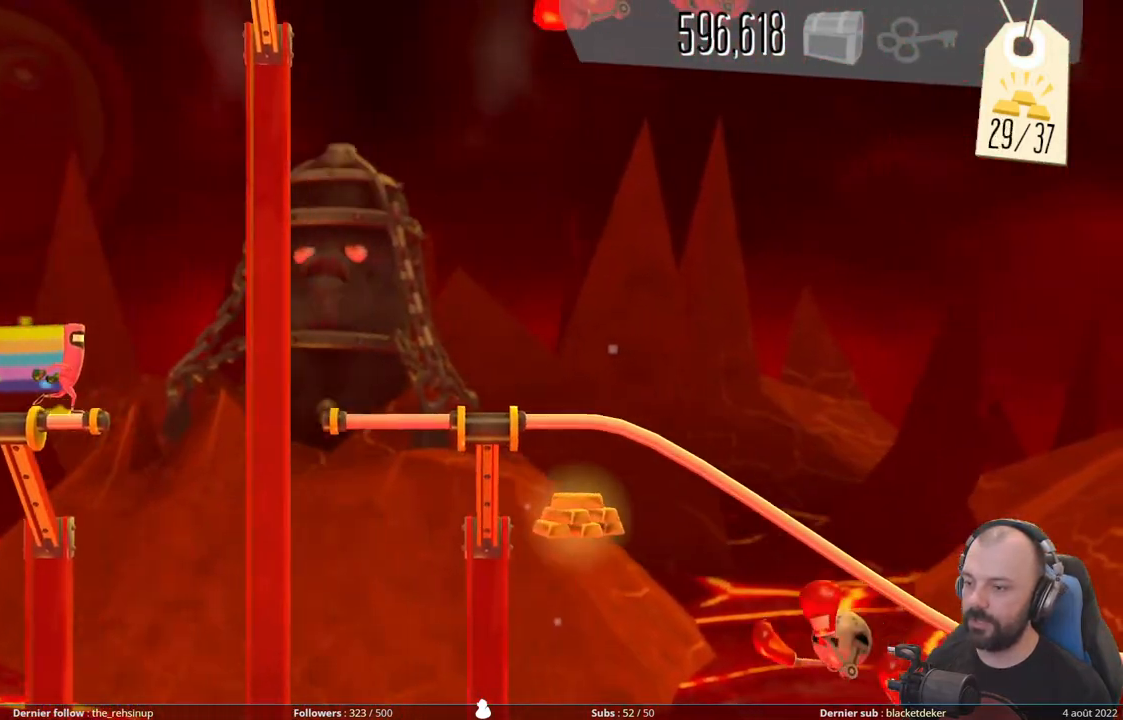
{"buttons": ["A"], "right_stick": "center", "events": [[100, "A", "down"]]}